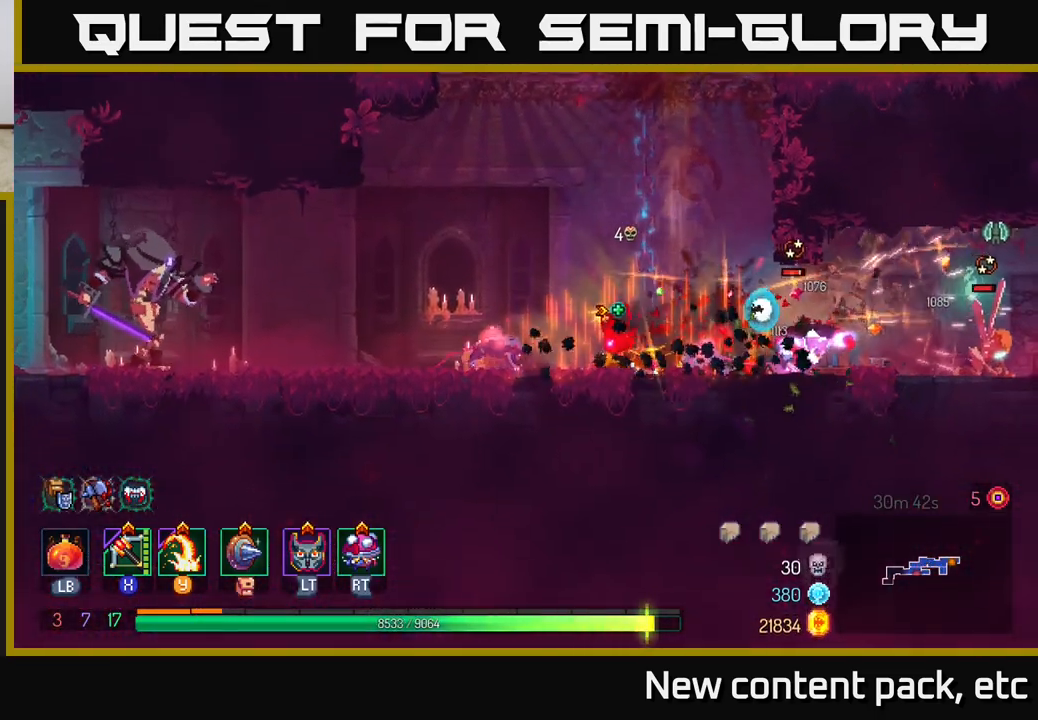
Gameplay with a controller (Xbox layout); each line is a JSON object with the inputs held at the frame after it. "events" lists button and stick changes between this image and that frame as [ms after this image, input, new state], when the widget could be followed in between.
{"buttons": [], "left_stick": "right", "right_stick": "center", "events": [[133, "Y", "down"], [217, "Y", "up"]]}
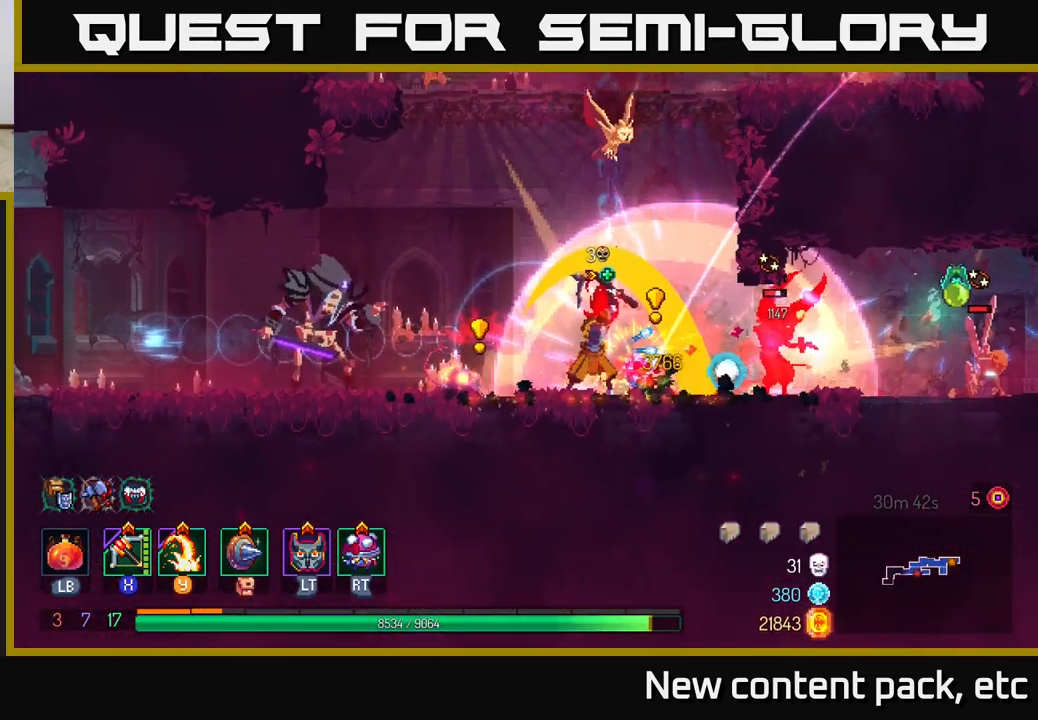
{"buttons": ["B"], "left_stick": "left", "right_stick": "center", "events": [[100, "left_stick", "left"], [133, "B", "down"], [217, "B", "up"], [267, "B", "down"], [333, "B", "up"], [383, "B", "down"], [450, "B", "up"], [500, "B", "down"]]}
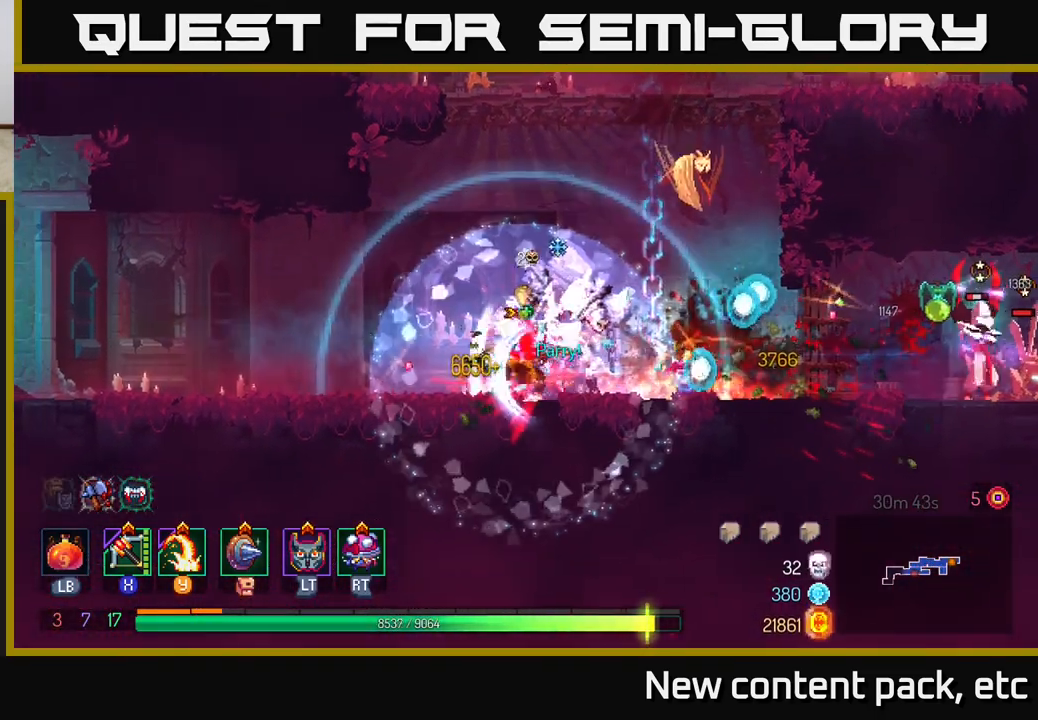
{"buttons": ["A"], "left_stick": "left", "right_stick": "center", "events": [[133, "B", "up"], [400, "A", "down"]]}
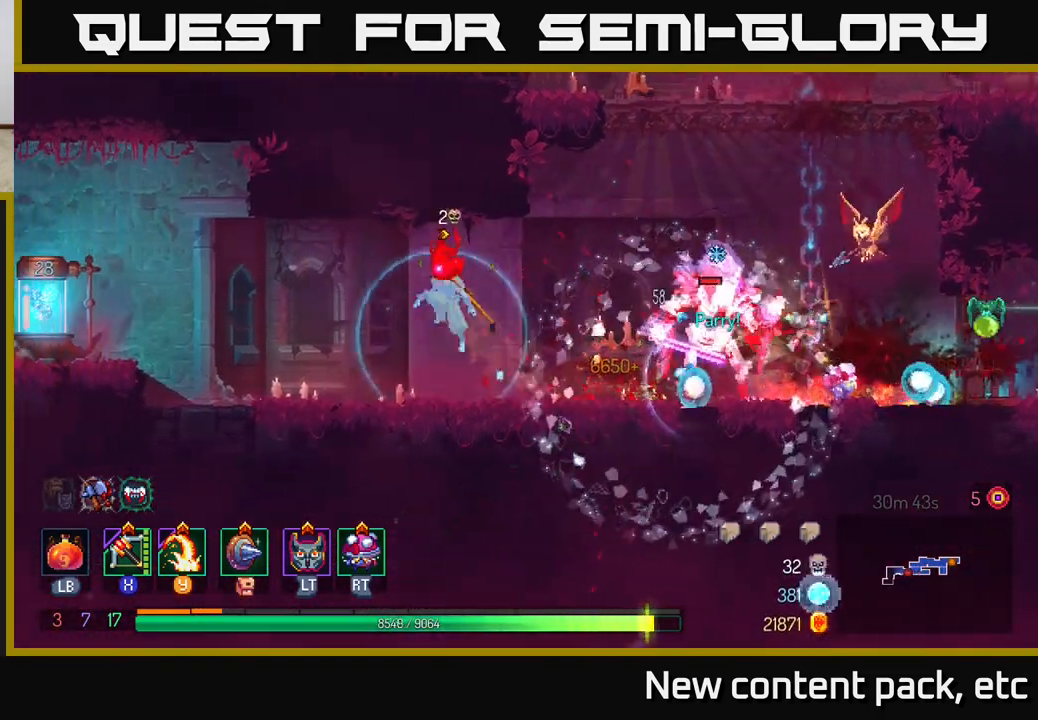
{"buttons": [], "left_stick": "right", "right_stick": "center", "events": [[33, "A", "up"], [150, "X", "down"], [200, "left_stick", "right"], [250, "X", "up"]]}
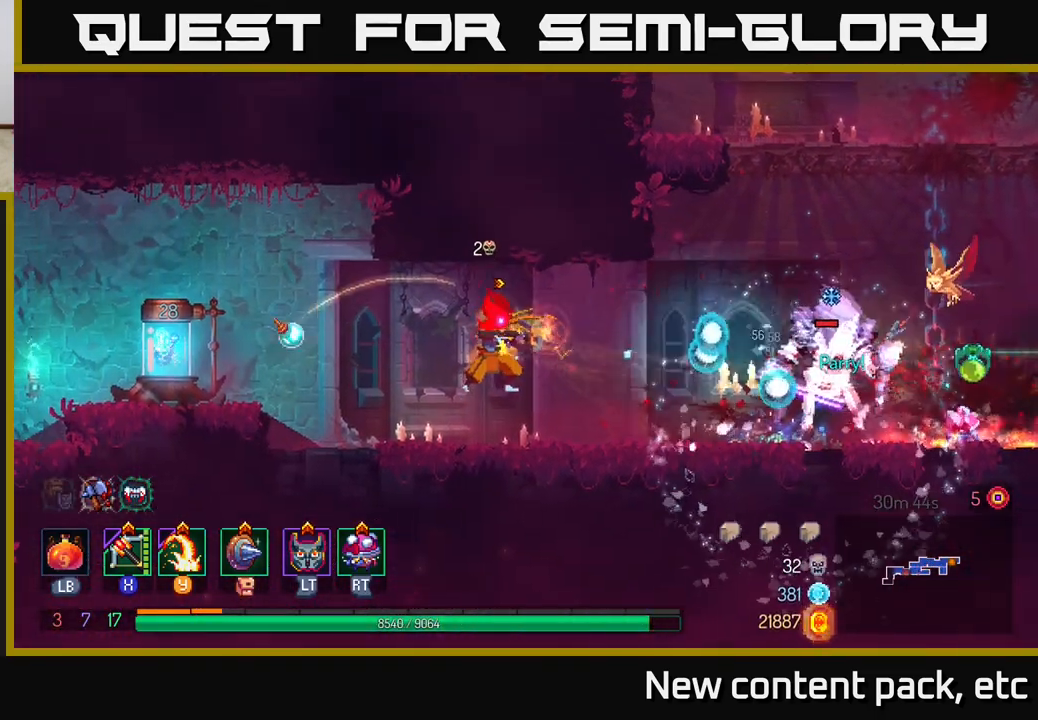
{"buttons": ["B"], "left_stick": "left", "right_stick": "center", "events": [[183, "left_stick", "center"], [300, "left_stick", "left"], [400, "B", "down"]]}
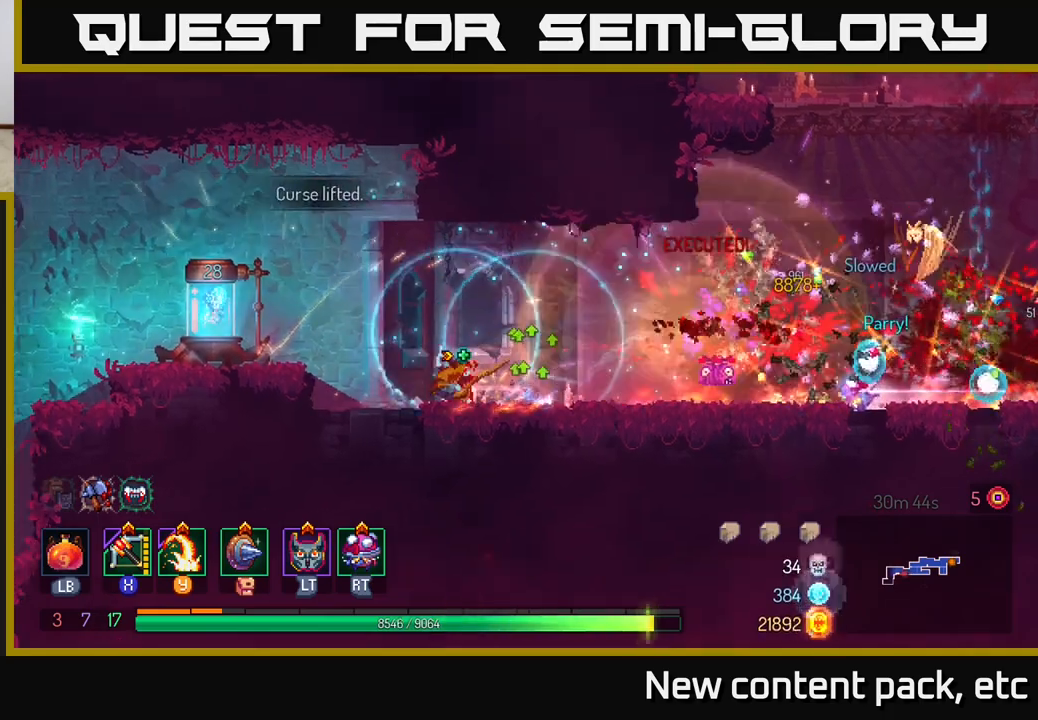
{"buttons": [], "left_stick": "up-right", "right_stick": "center", "events": [[17, "B", "up"], [167, "left_stick", "right"], [250, "X", "down"], [350, "X", "up"], [450, "left_stick", "up-right"]]}
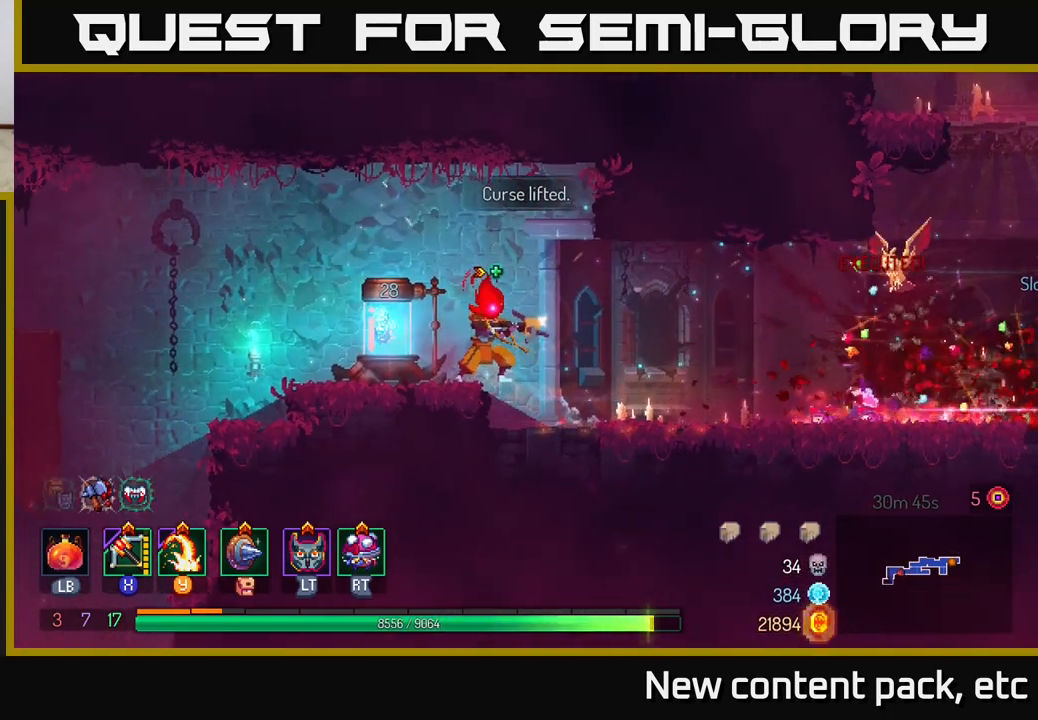
{"buttons": [], "left_stick": "right", "right_stick": "center", "events": [[333, "left_stick", "right"]]}
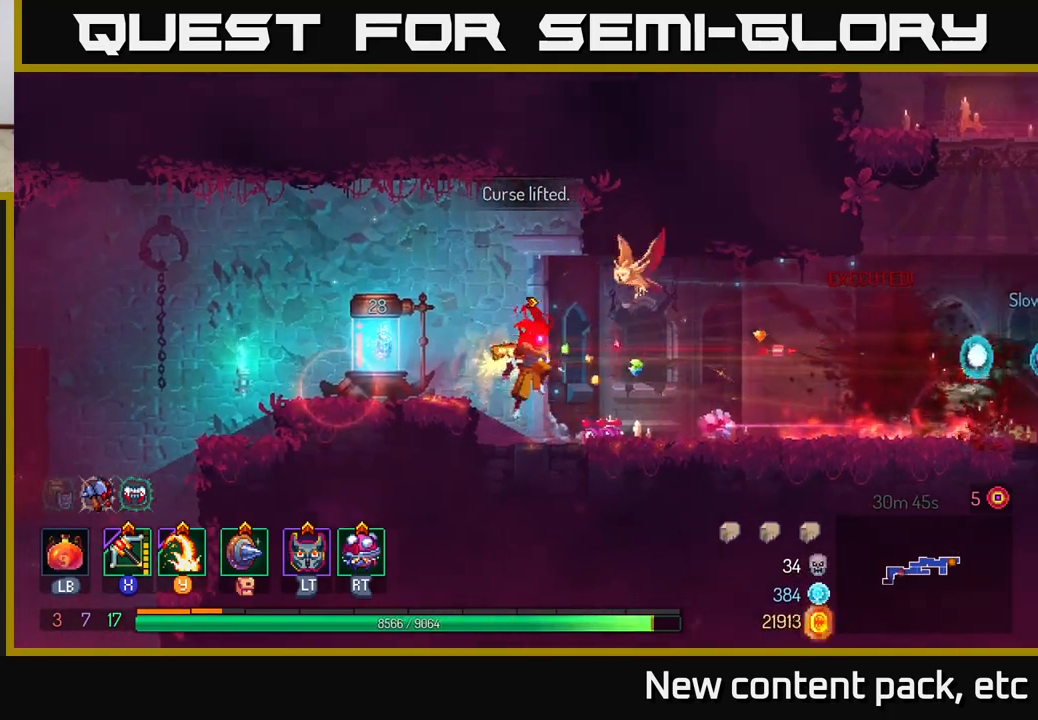
{"buttons": [], "left_stick": "right", "right_stick": "center", "events": []}
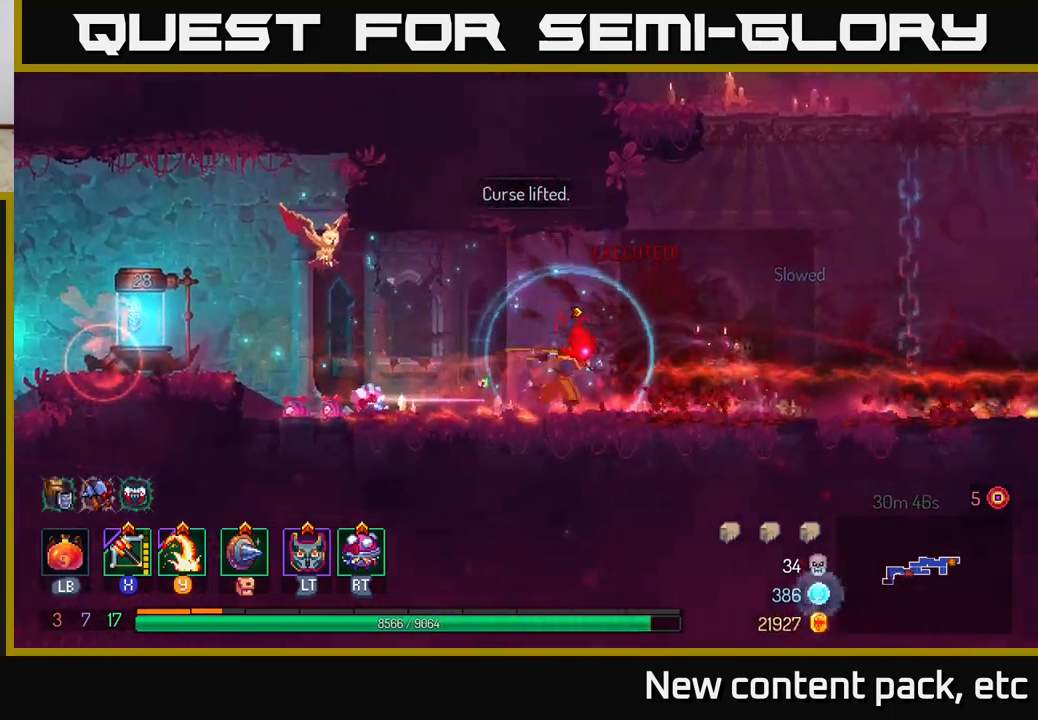
{"buttons": [], "left_stick": "right", "right_stick": "center", "events": []}
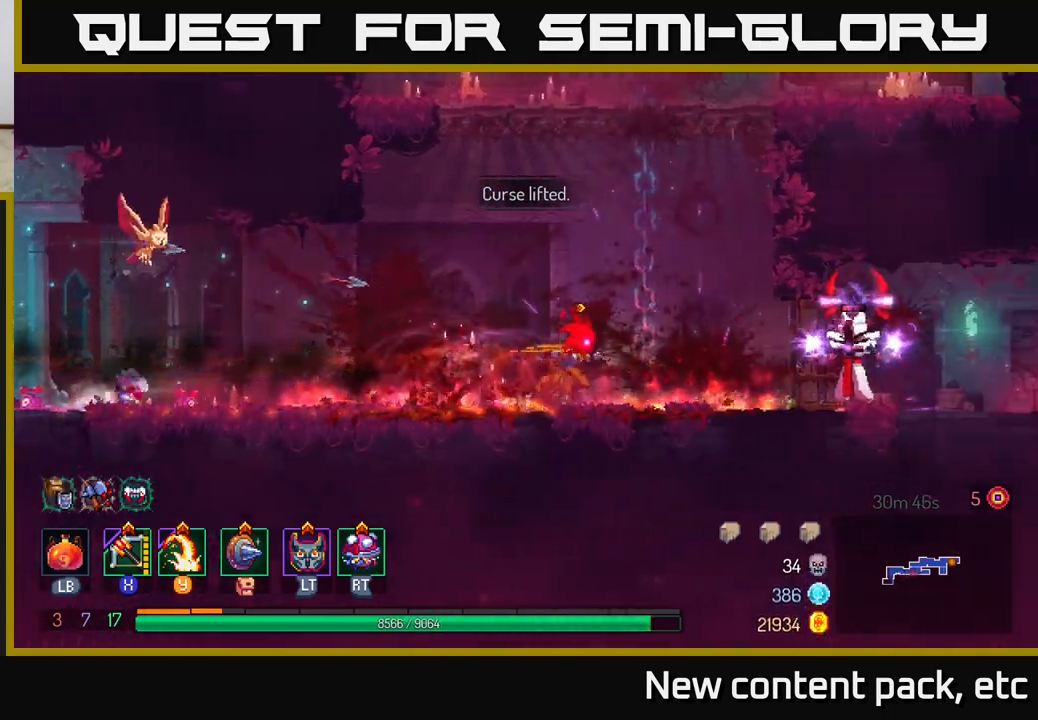
{"buttons": ["B"], "left_stick": "right", "right_stick": "center", "events": [[333, "B", "down"]]}
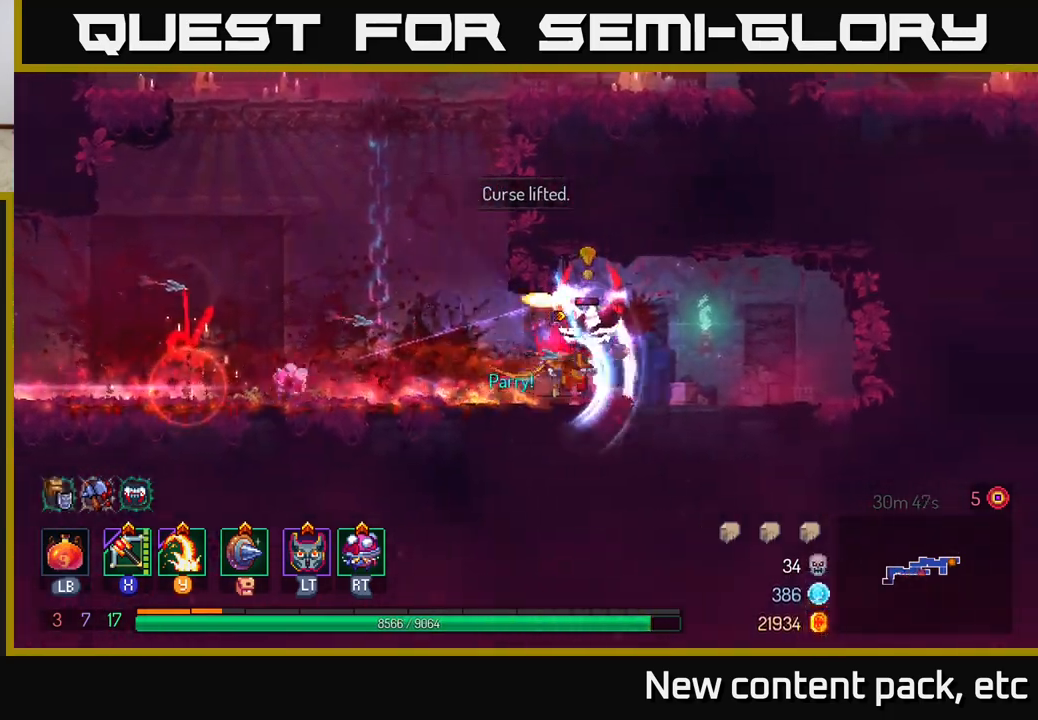
{"buttons": [], "left_stick": "right", "right_stick": "center", "events": [[17, "B", "up"], [167, "Y", "down"], [183, "left_stick", "left"], [250, "Y", "up"], [467, "left_stick", "right"]]}
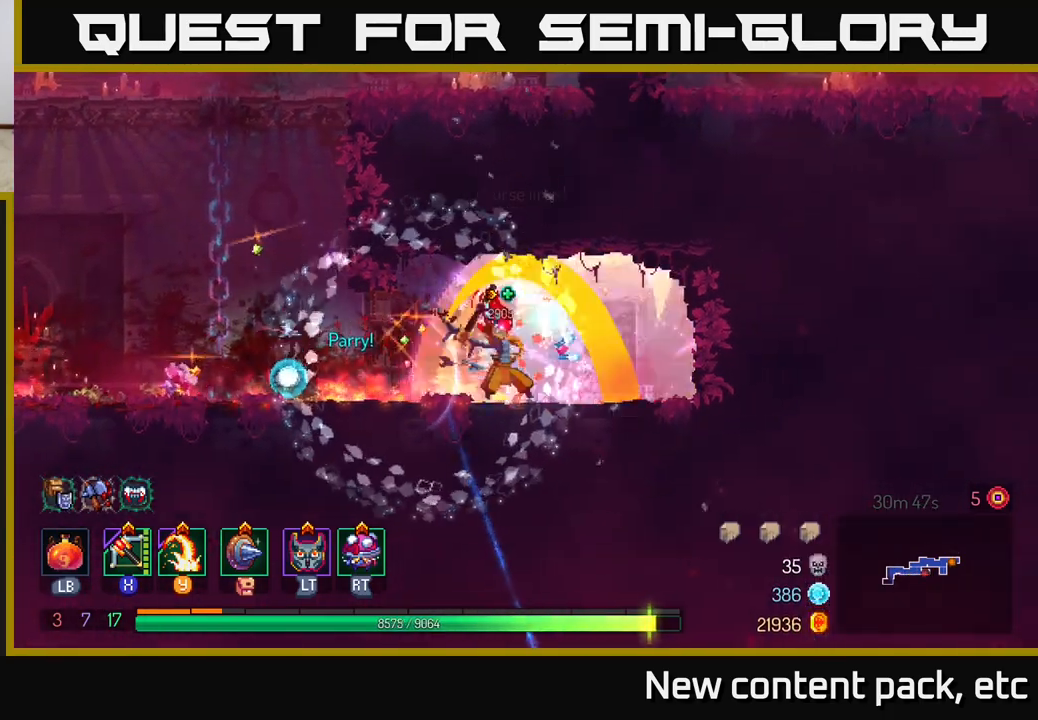
{"buttons": ["B"], "left_stick": "left", "right_stick": "center", "events": [[100, "left_stick", "left"], [433, "B", "down"]]}
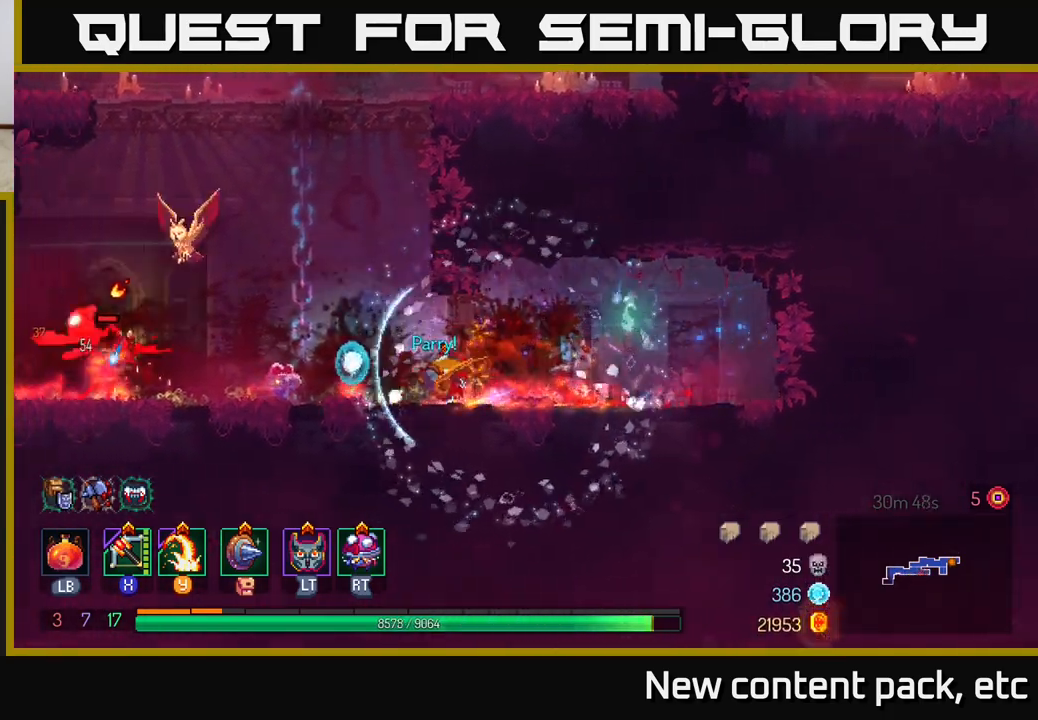
{"buttons": [], "left_stick": "left", "right_stick": "center", "events": [[33, "B", "up"]]}
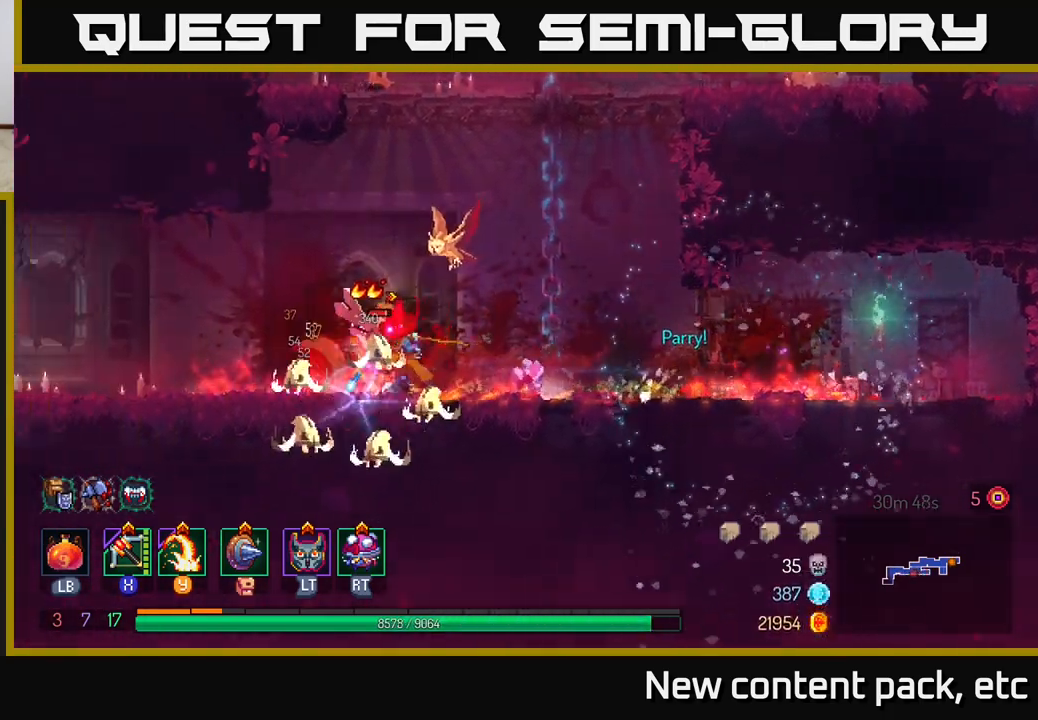
{"buttons": ["B"], "left_stick": "left", "right_stick": "center", "events": [[300, "B", "down"], [400, "B", "up"], [467, "B", "down"]]}
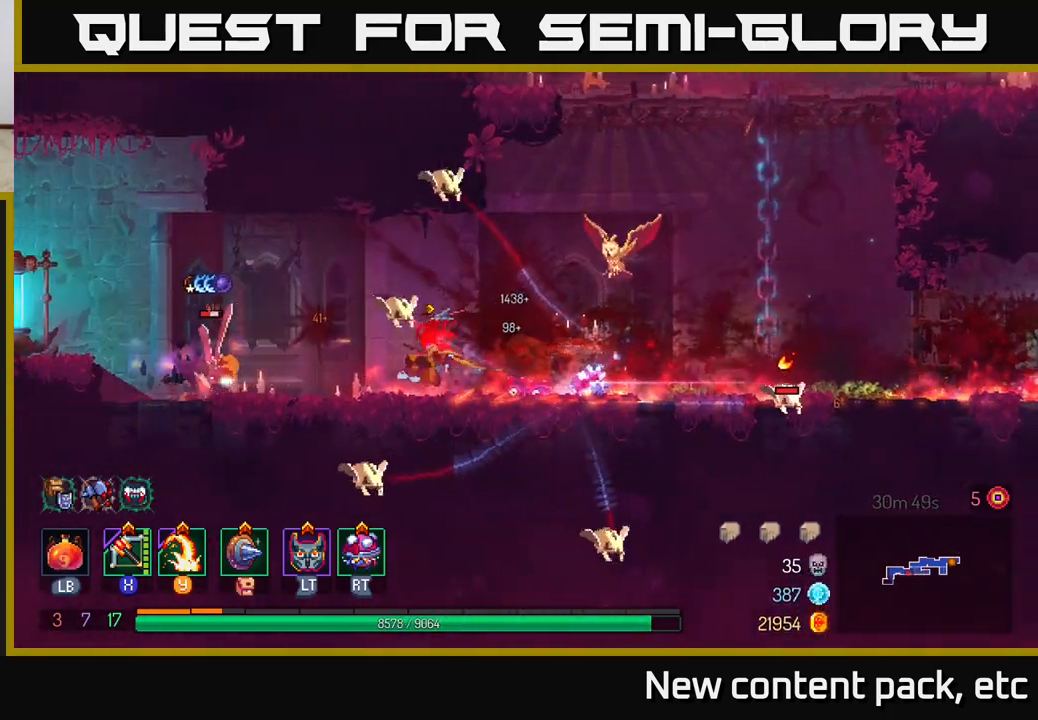
{"buttons": [], "left_stick": "left", "right_stick": "center", "events": [[67, "B", "up"]]}
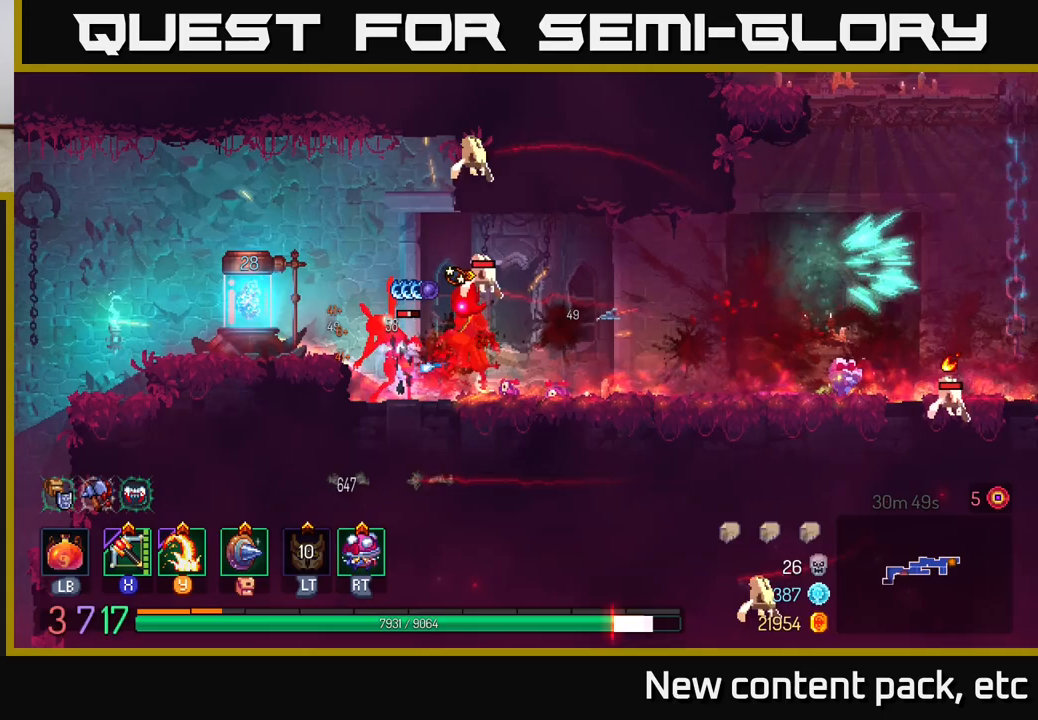
{"buttons": ["B"], "left_stick": "left", "right_stick": "center", "events": [[183, "B", "down"], [300, "B", "up"], [350, "B", "down"], [417, "B", "up"], [483, "B", "down"]]}
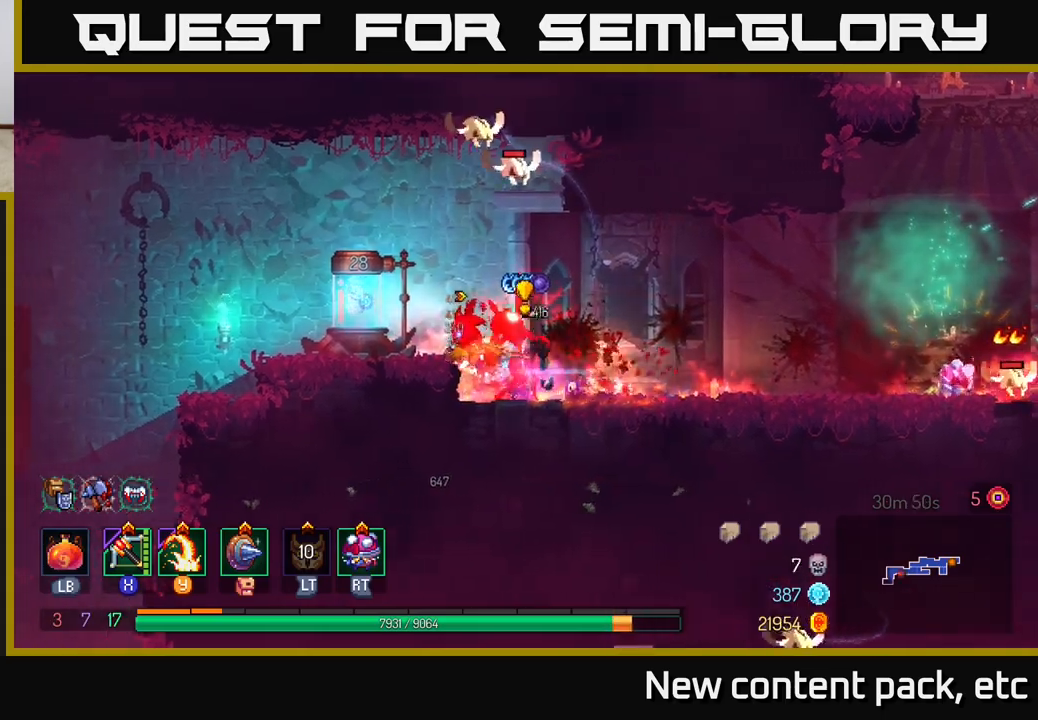
{"buttons": [], "left_stick": "right", "right_stick": "center", "events": [[67, "B", "up"], [133, "left_stick", "right"], [150, "Y", "down"], [233, "Y", "up"]]}
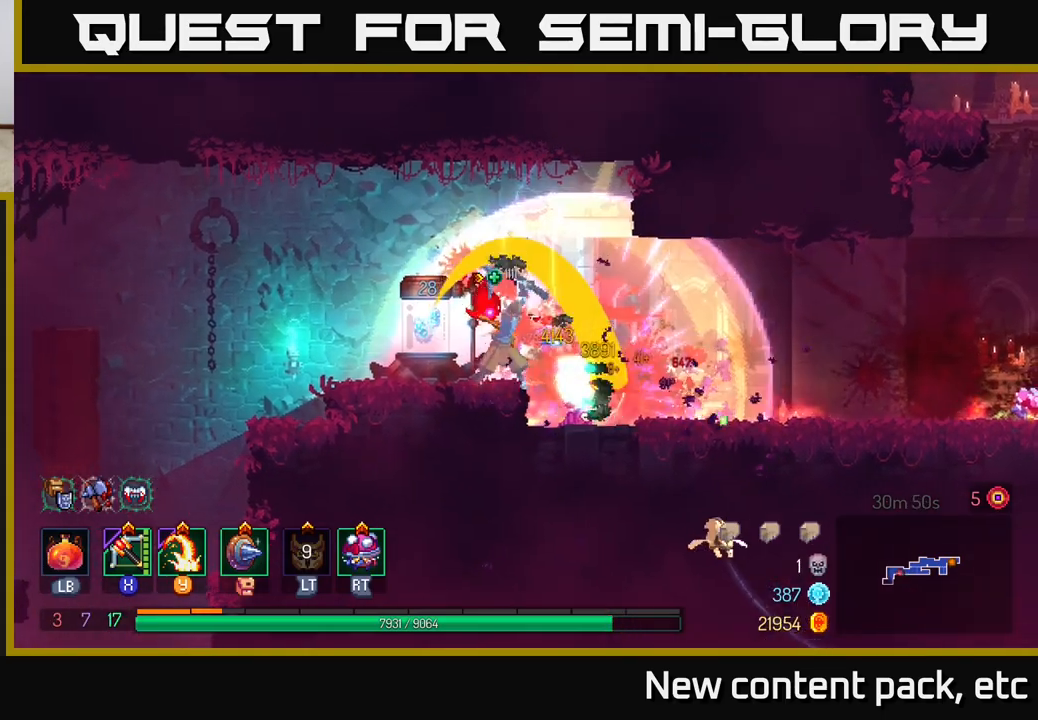
{"buttons": [], "left_stick": "right", "right_stick": "center", "events": [[317, "B", "down"], [450, "B", "up"]]}
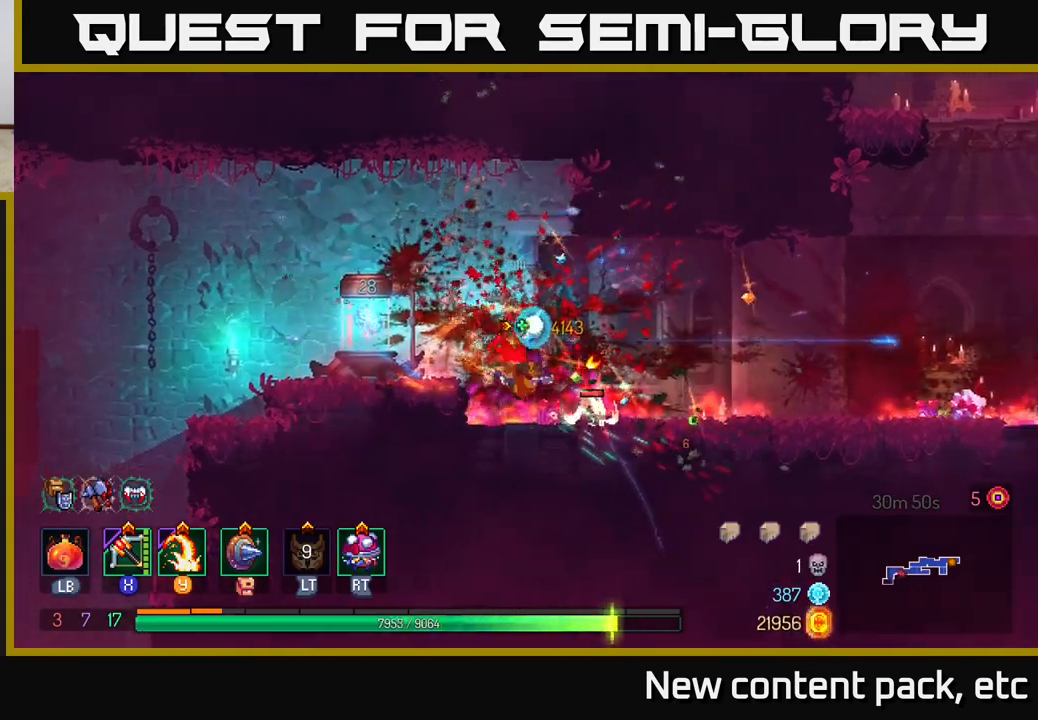
{"buttons": [], "left_stick": "up-left", "right_stick": "center", "events": [[167, "X", "down"], [217, "left_stick", "left"], [233, "X", "up"], [417, "left_stick", "right"], [500, "left_stick", "up-left"]]}
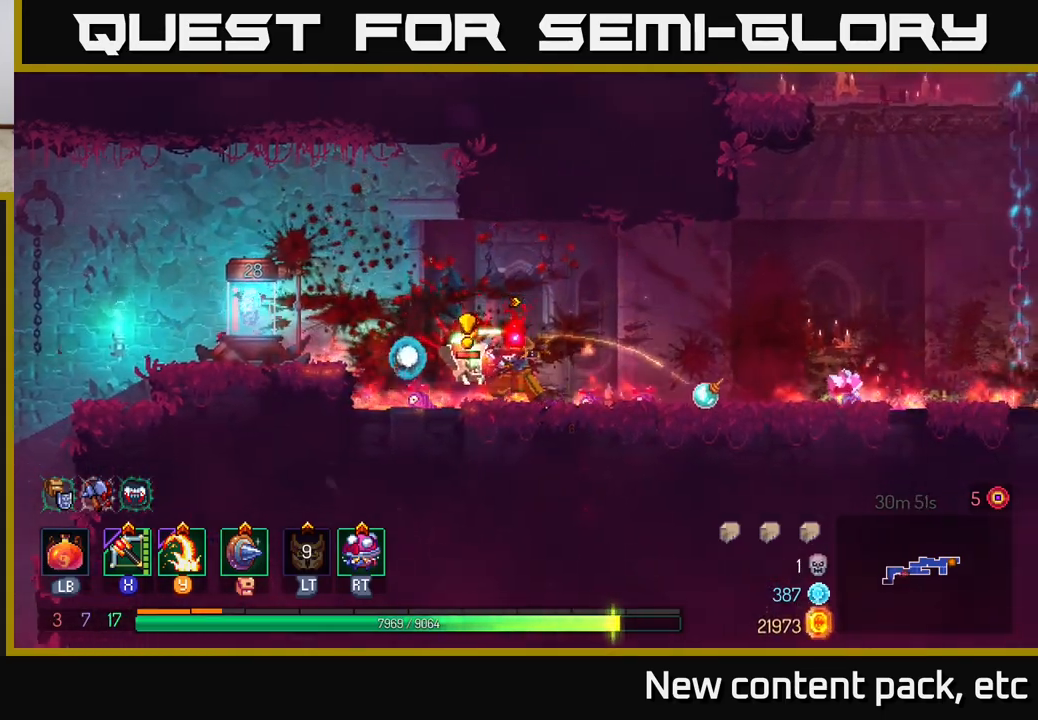
{"buttons": [], "left_stick": "right", "right_stick": "center", "events": [[83, "left_stick", "down-left"], [117, "B", "down"], [200, "B", "up"], [250, "B", "down"], [333, "B", "up"], [467, "left_stick", "right"]]}
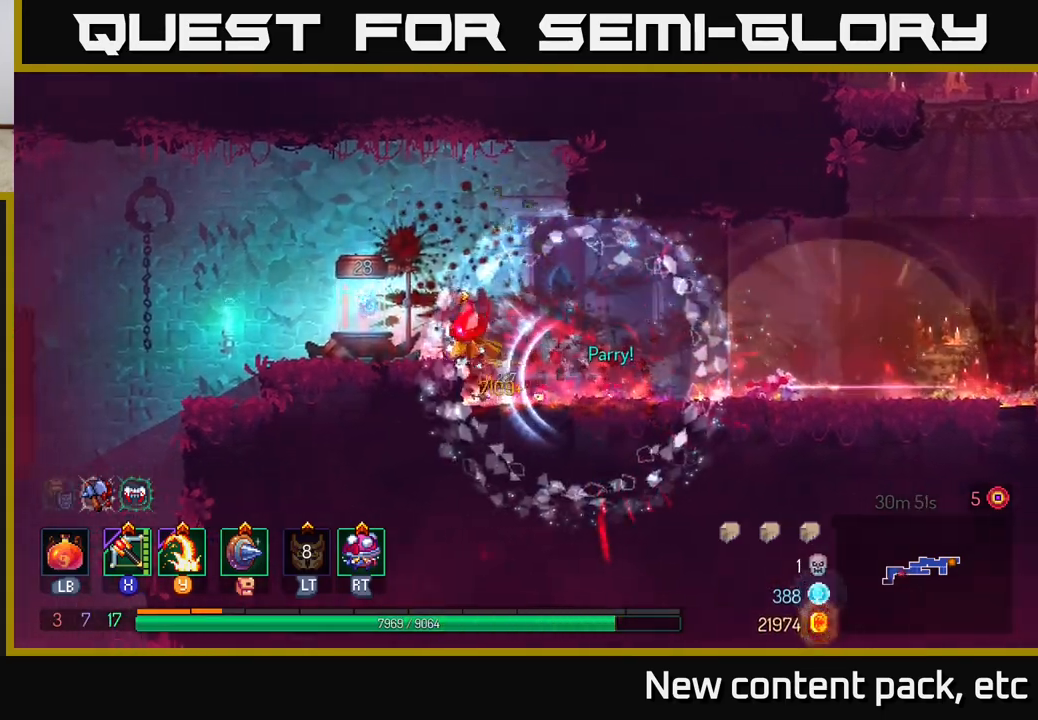
{"buttons": [], "left_stick": "right", "right_stick": "center", "events": [[217, "left_stick", "center"], [367, "left_stick", "right"]]}
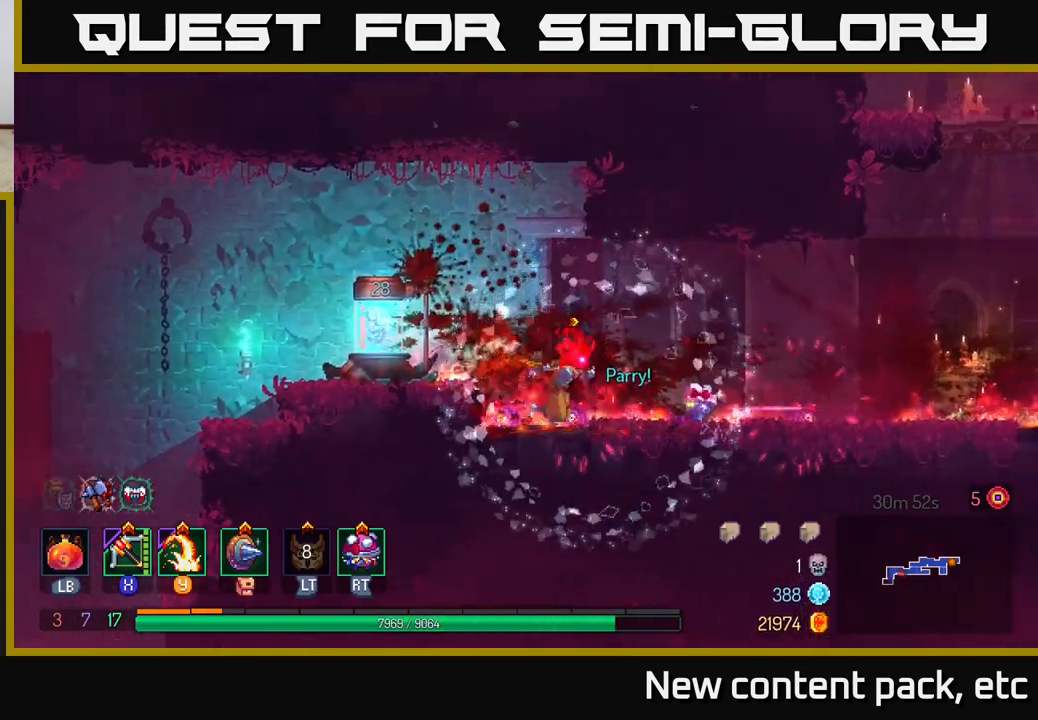
{"buttons": [], "left_stick": "right", "right_stick": "center", "events": []}
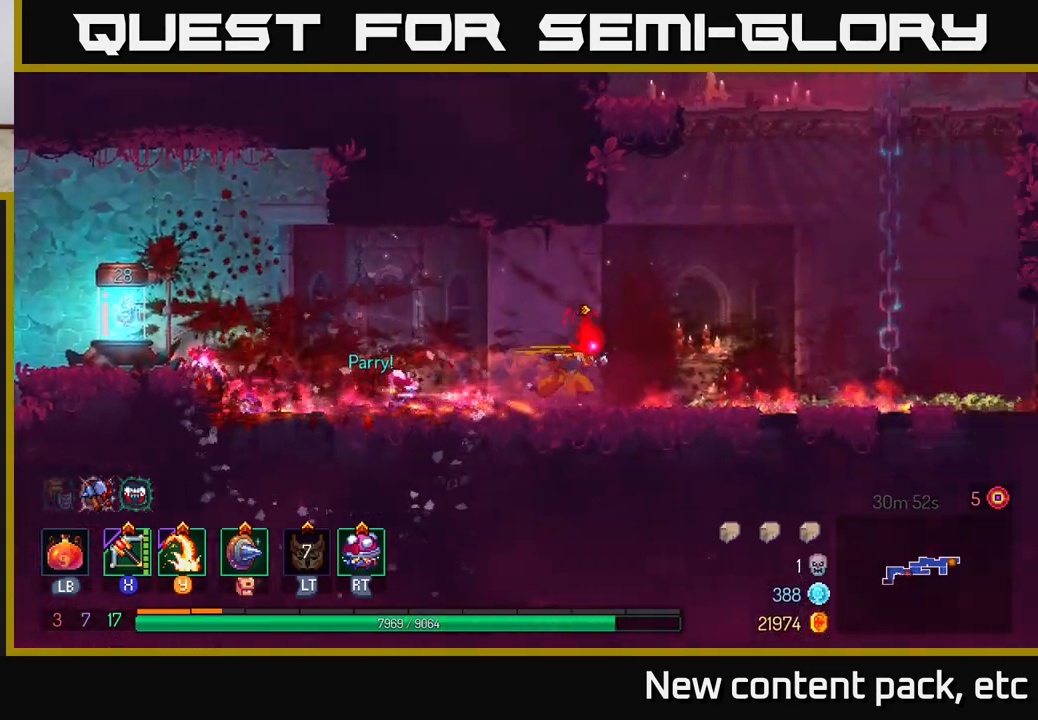
{"buttons": ["B"], "left_stick": "left", "right_stick": "center", "events": [[167, "left_stick", "left"], [483, "B", "down"]]}
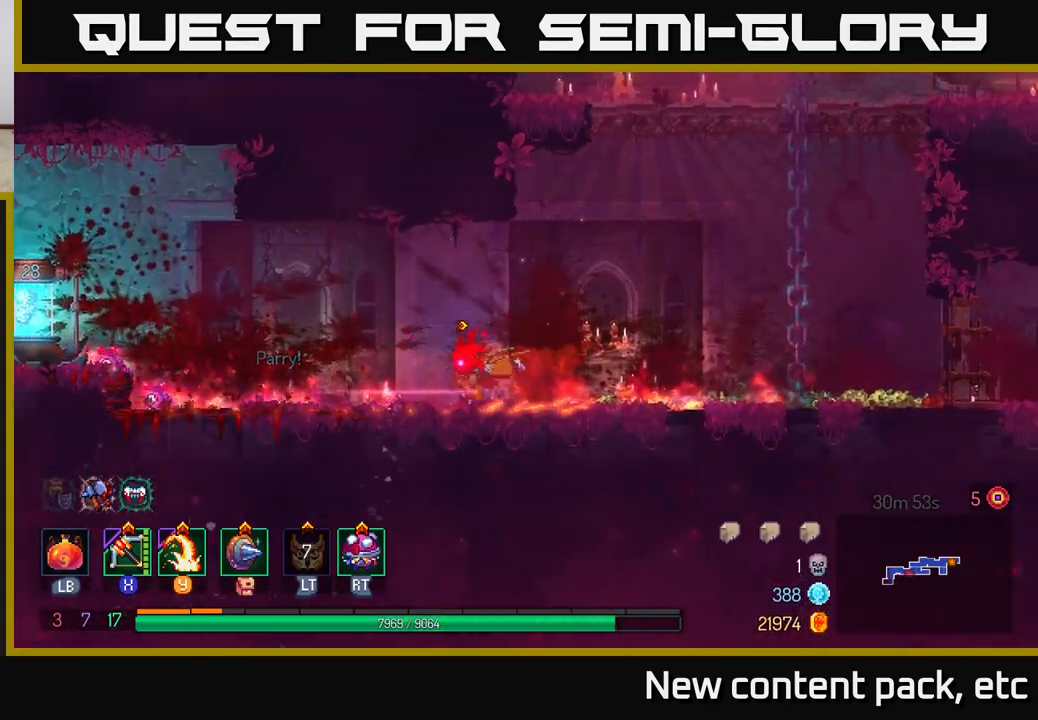
{"buttons": [], "left_stick": "left", "right_stick": "center", "events": [[117, "B", "up"]]}
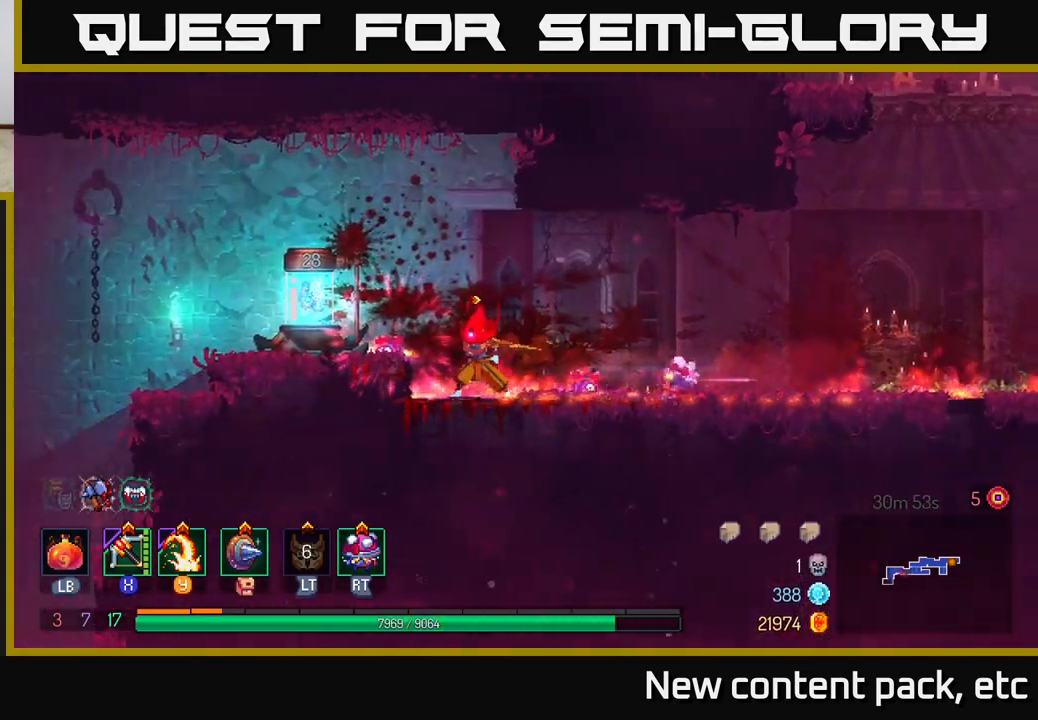
{"buttons": [], "left_stick": "center", "right_stick": "center", "events": [[267, "left_stick", "center"], [283, "R1", "down"], [367, "R1", "up"]]}
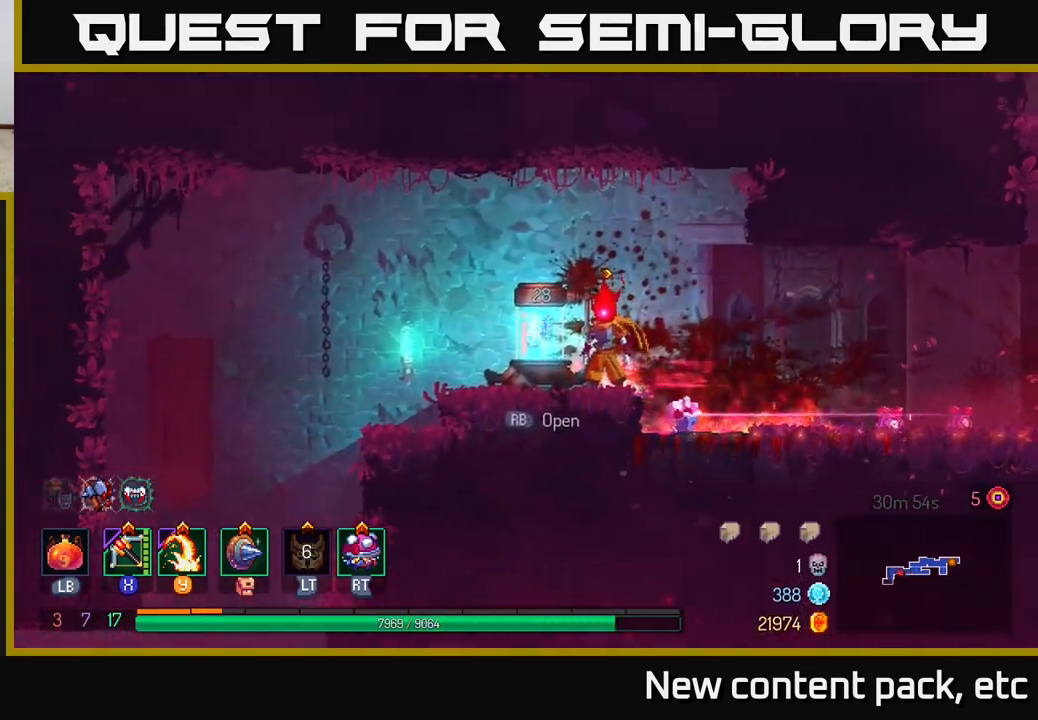
{"buttons": [], "left_stick": "center", "right_stick": "center", "events": [[167, "R1", "down"], [233, "R1", "up"], [333, "left_stick", "left"], [350, "R1", "down"], [417, "R1", "up"], [483, "left_stick", "center"]]}
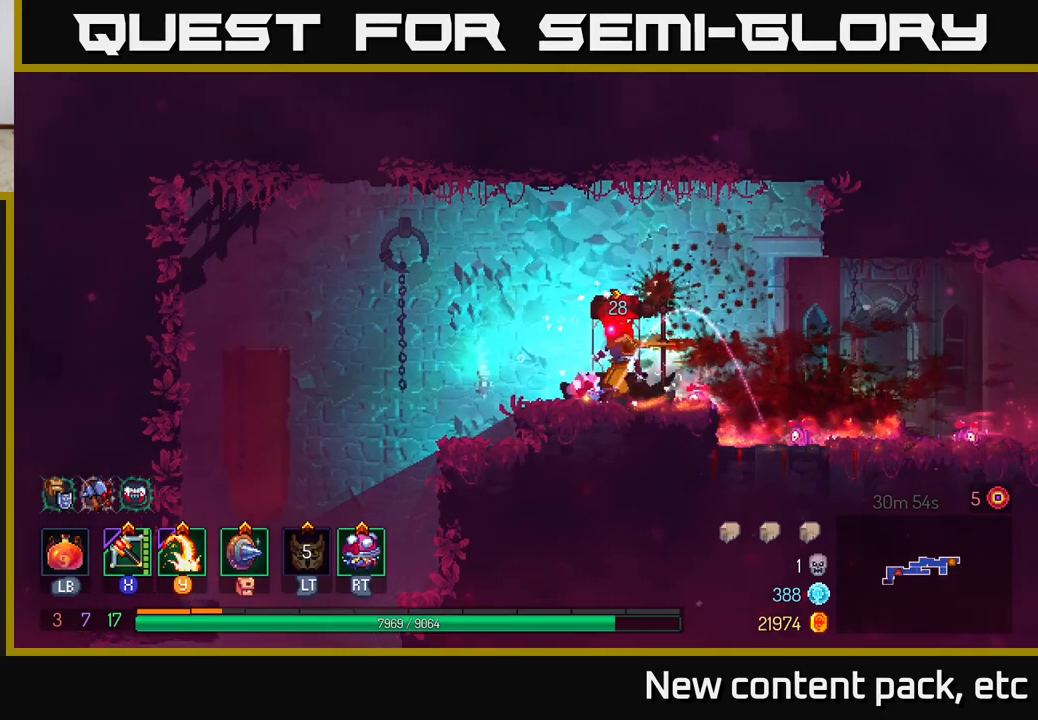
{"buttons": [], "left_stick": "center", "right_stick": "center", "events": [[17, "R1", "down"], [100, "R1", "up"]]}
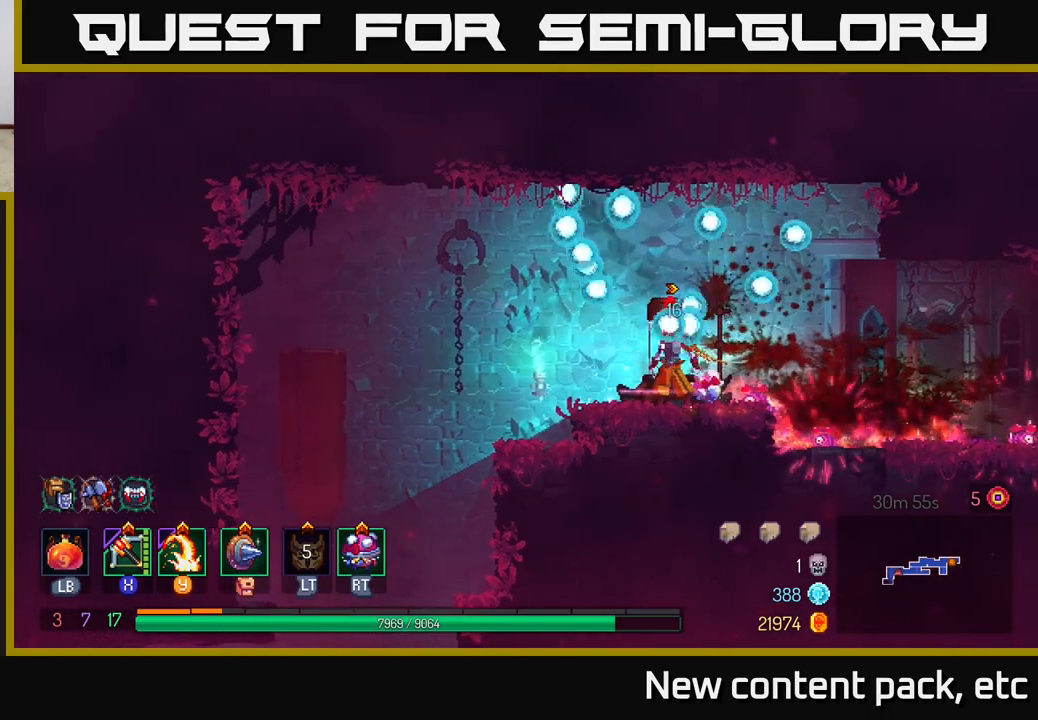
{"buttons": [], "left_stick": "center", "right_stick": "down", "events": [[133, "right_stick", "down"]]}